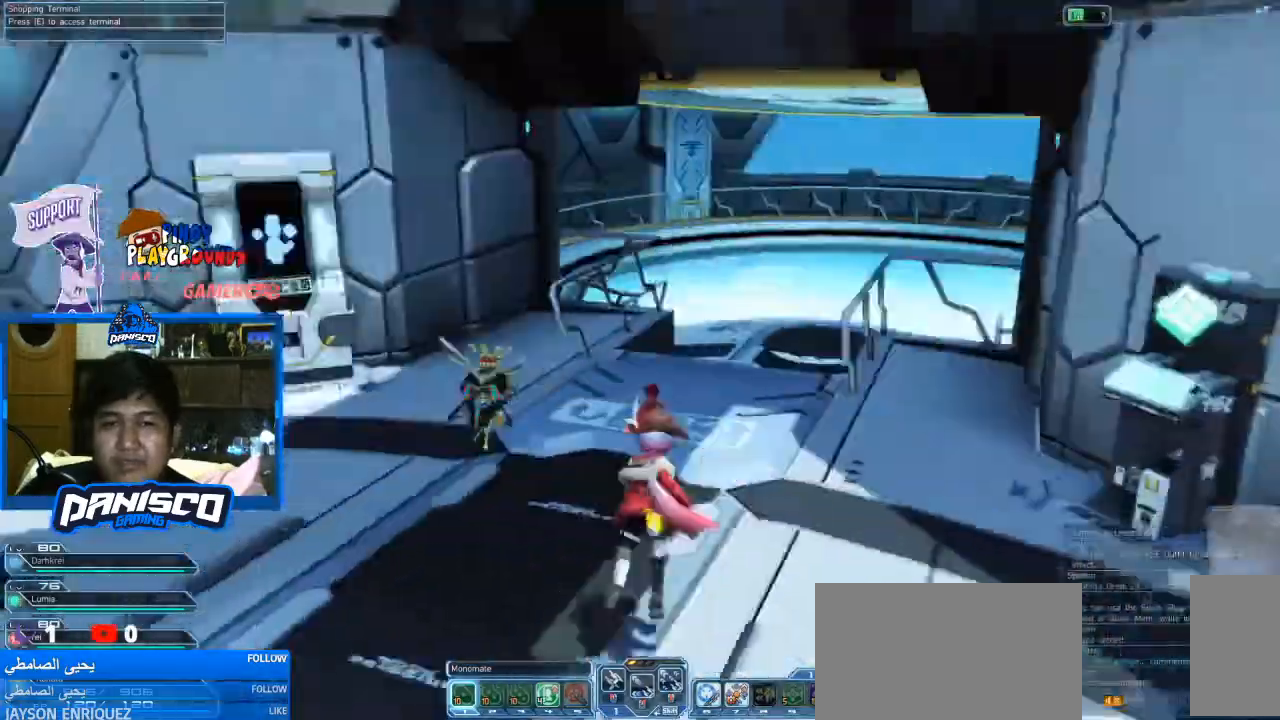
Gameplay with keyboard and mouse; each line is a JSON object with the keys and mouse buttons held at the frame after it. "events" lists presses ("down") and releases ("up") of "1", "2", "3", "4", "5", "a", "alt", "c", "caps_lock", "ctrl", "d", "e", "f", "g", "q", "r", "s", "shift", "space", "t", "tab", "v", "w", "x", "z", "mouse_left", "mouse_wheel" and "mouse_right" between this image and that frame as [ms after this image, input, new state], when the widget could be followed in between. "mouse_left", "mouse_wheel", "mouse_right" = the "left", "wheel", "right" buttons of the "mouse" list. No other keys are recorded. "wheel" means that the mouse wheel is clicked or scrolled. Not read: mouse_move.
{"keys": [], "mouse": [], "events": [[400, "w", "up"]]}
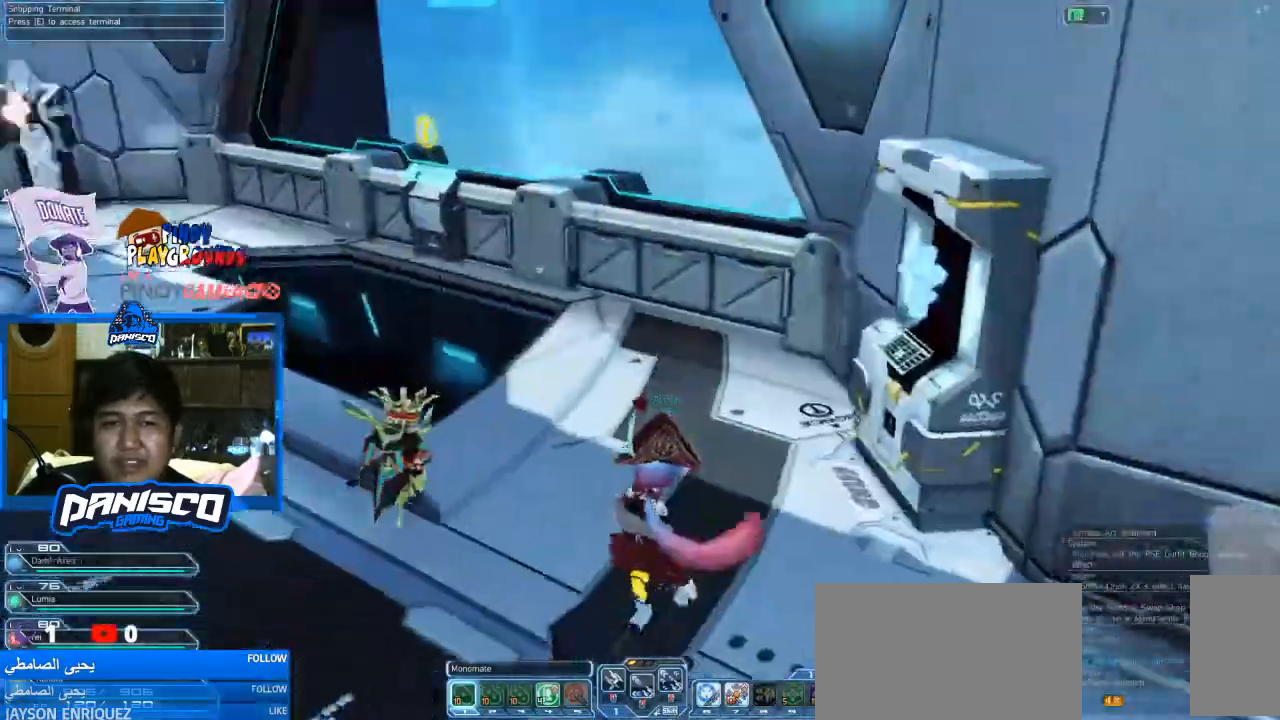
{"keys": ["a"], "mouse": []}
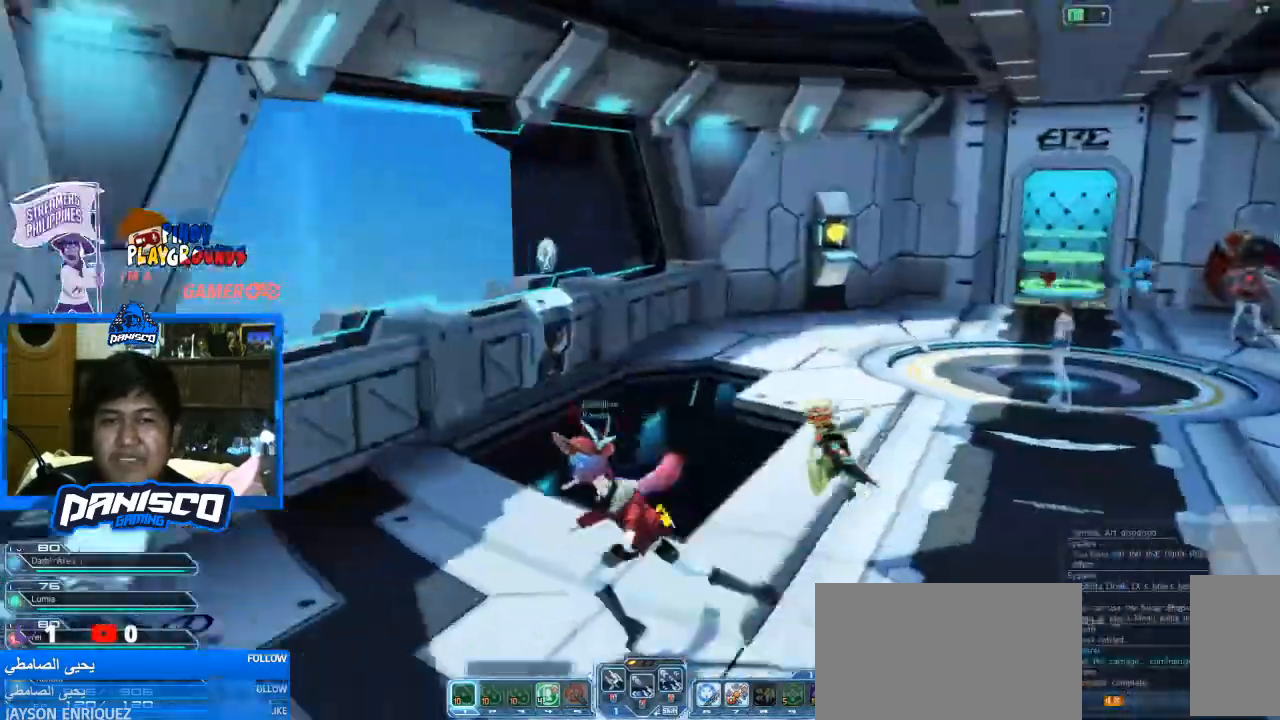
{"keys": ["d", "w"], "mouse": [], "events": [[100, "a", "up"], [100, "w", "down"], [333, "d", "down"]]}
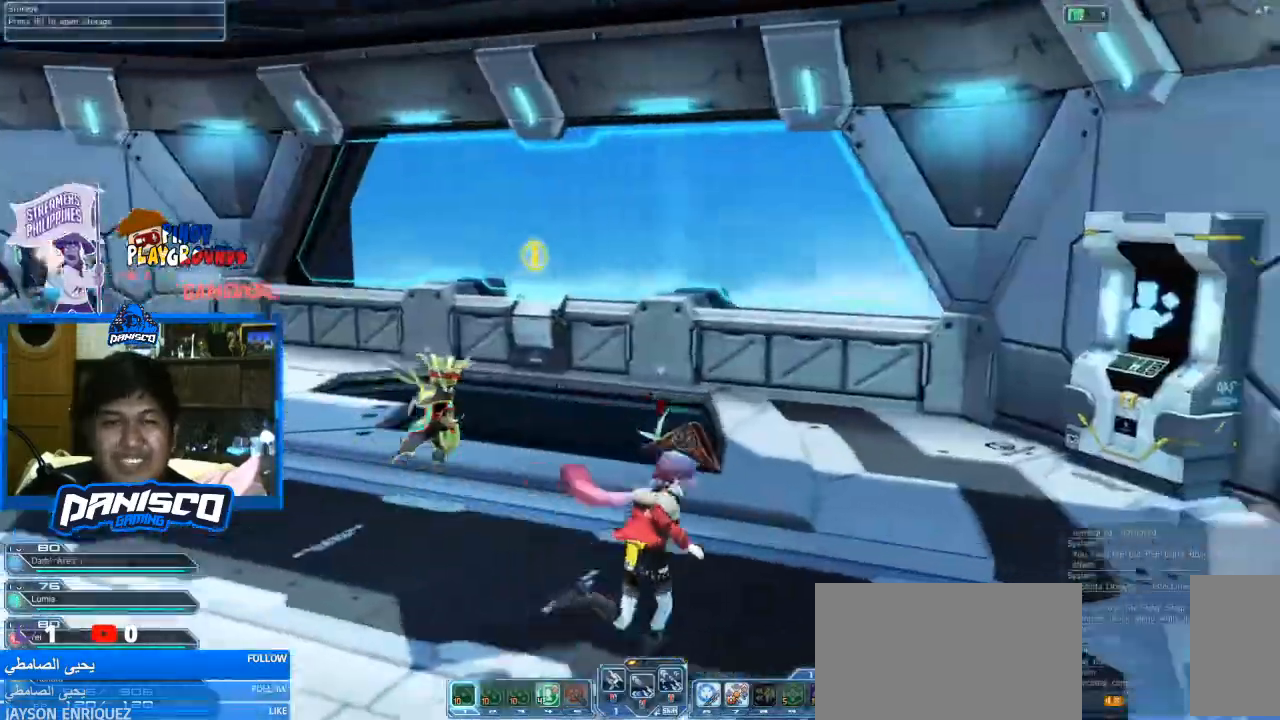
{"keys": ["w"], "mouse": [], "events": [[66, "w", "up"], [366, "w", "down"], [400, "d", "up"]]}
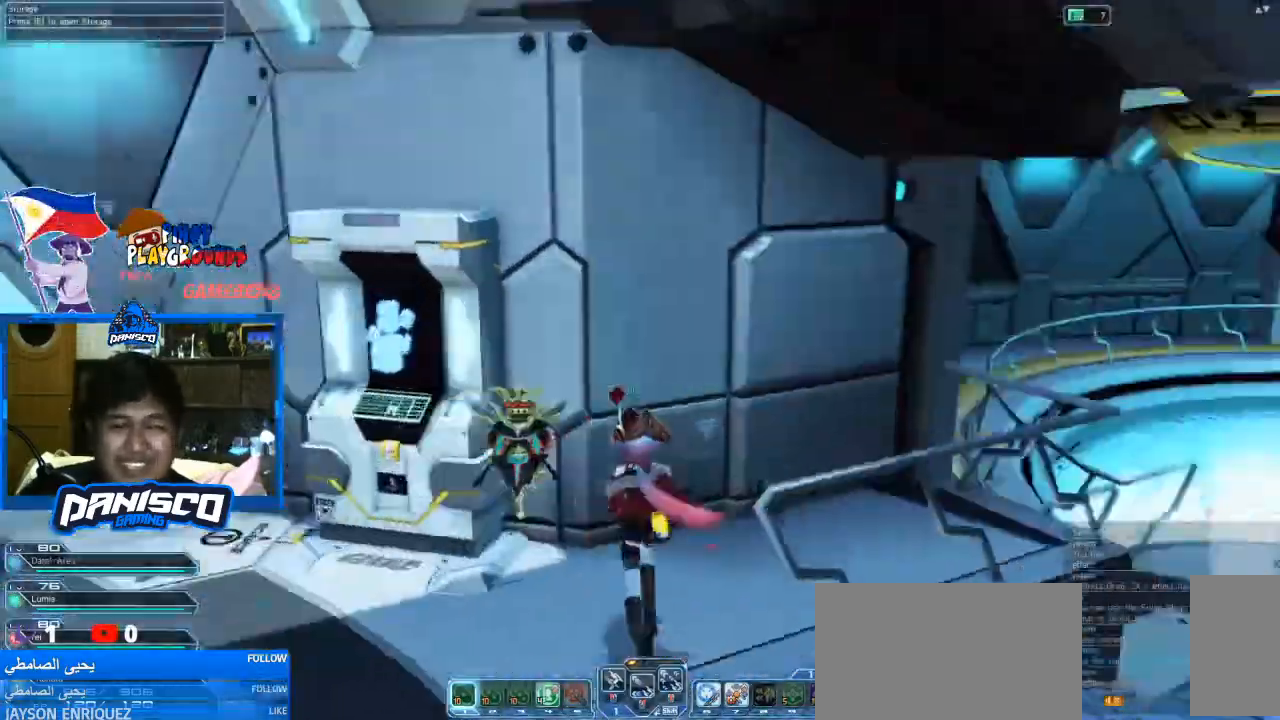
{"keys": ["d", "s"], "mouse": [], "events": [[33, "a", "down"], [233, "a", "up"], [266, "d", "down"], [333, "w", "up"], [400, "s", "down"]]}
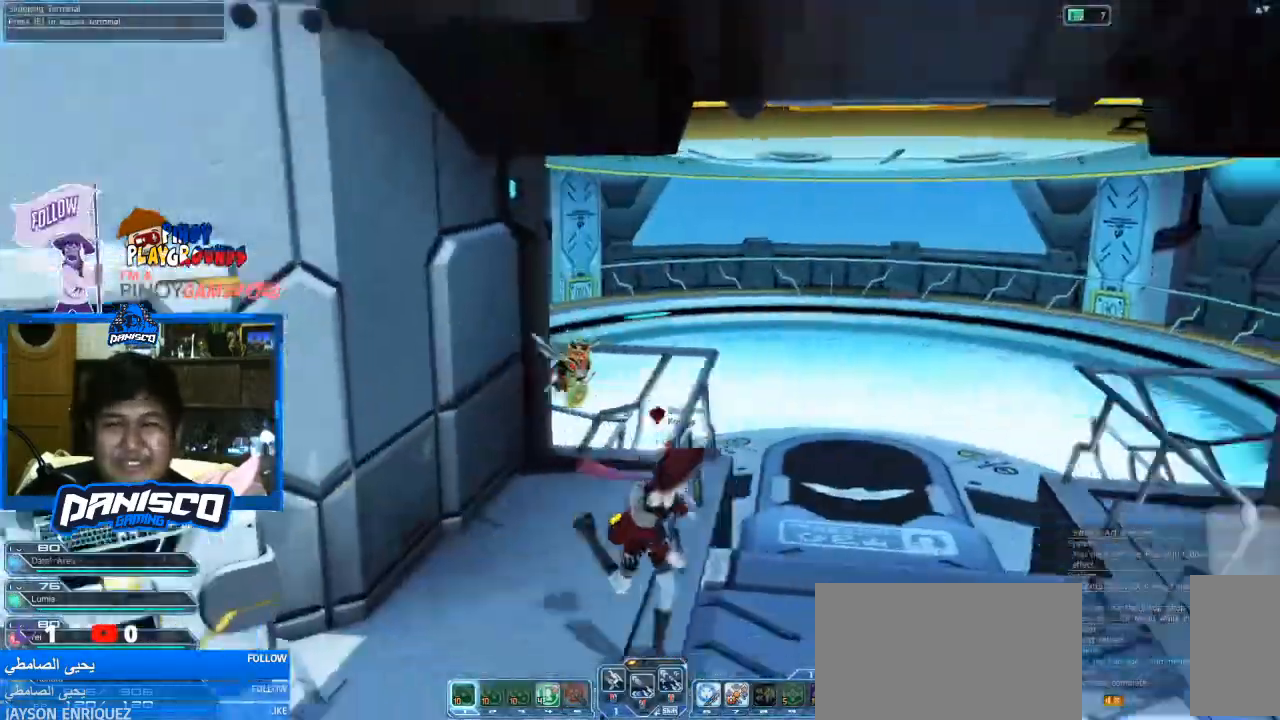
{"keys": ["w"], "mouse": [], "events": [[300, "s", "up"], [366, "w", "down"], [433, "d", "up"]]}
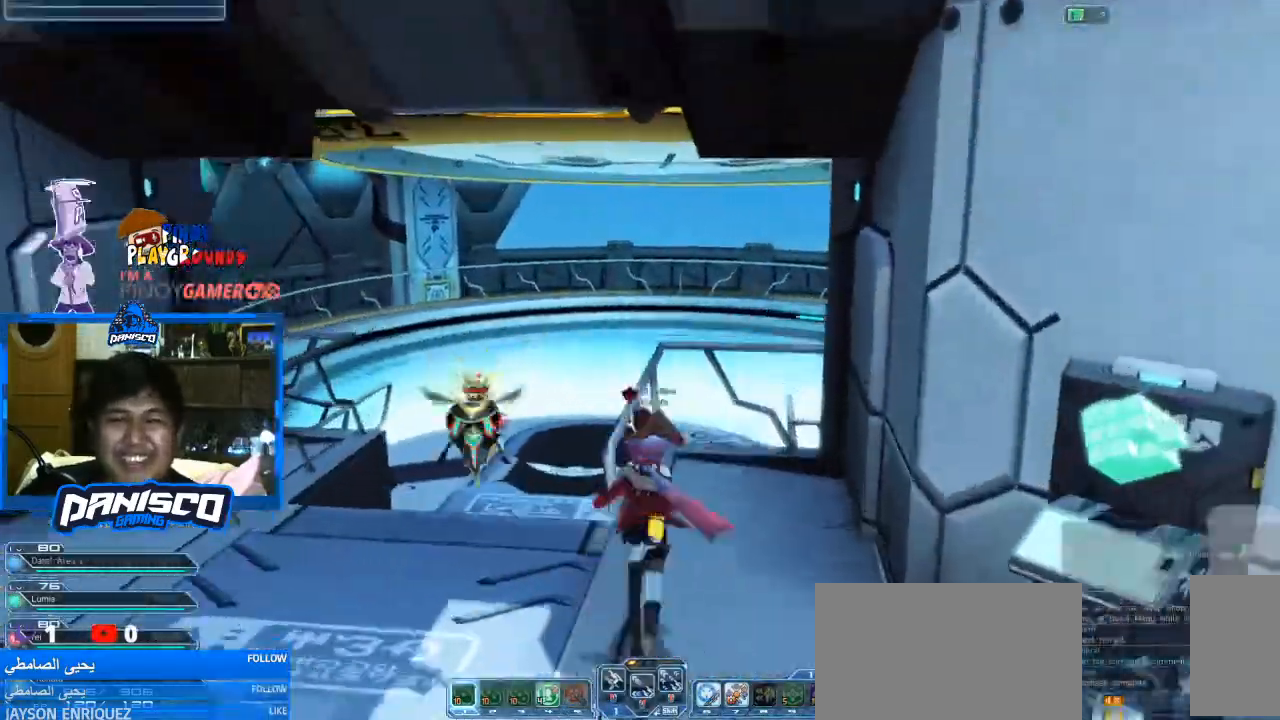
{"keys": [], "mouse": [], "events": [[66, "a", "down"], [133, "w", "up"], [366, "a", "up"]]}
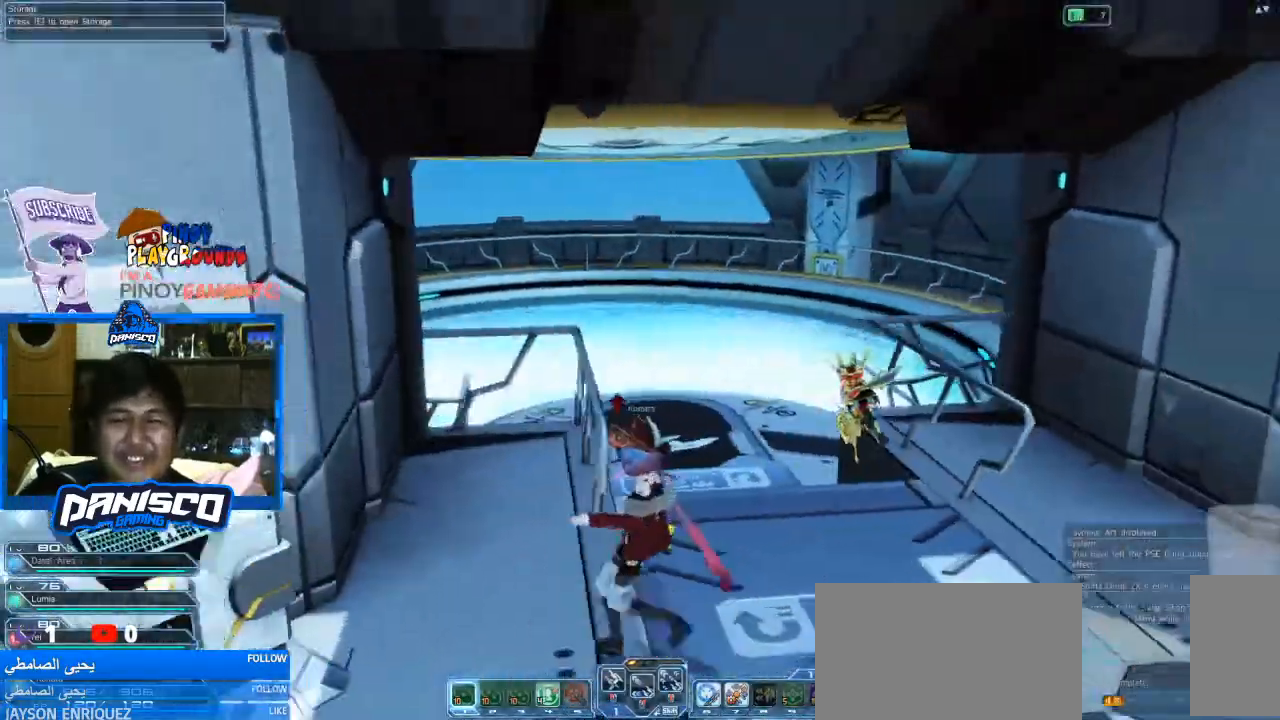
{"keys": ["d", "w"], "mouse": []}
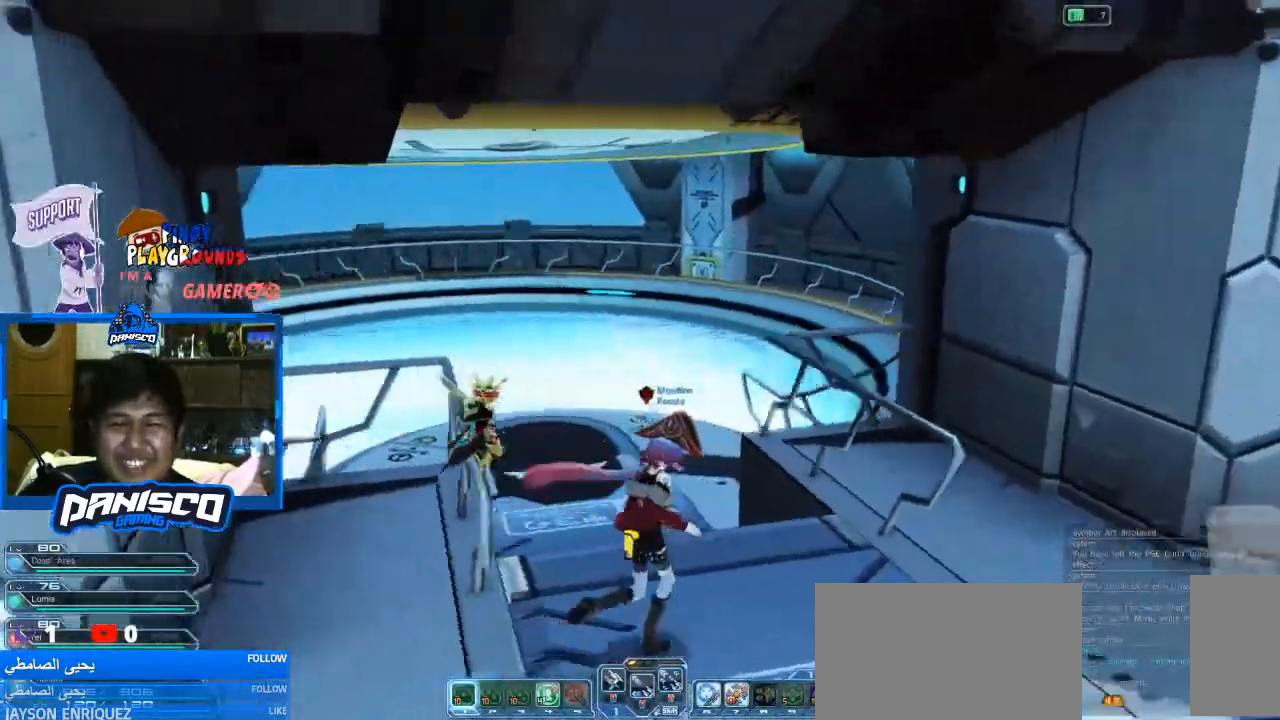
{"keys": ["w"], "mouse": [], "events": [[66, "d", "up"]]}
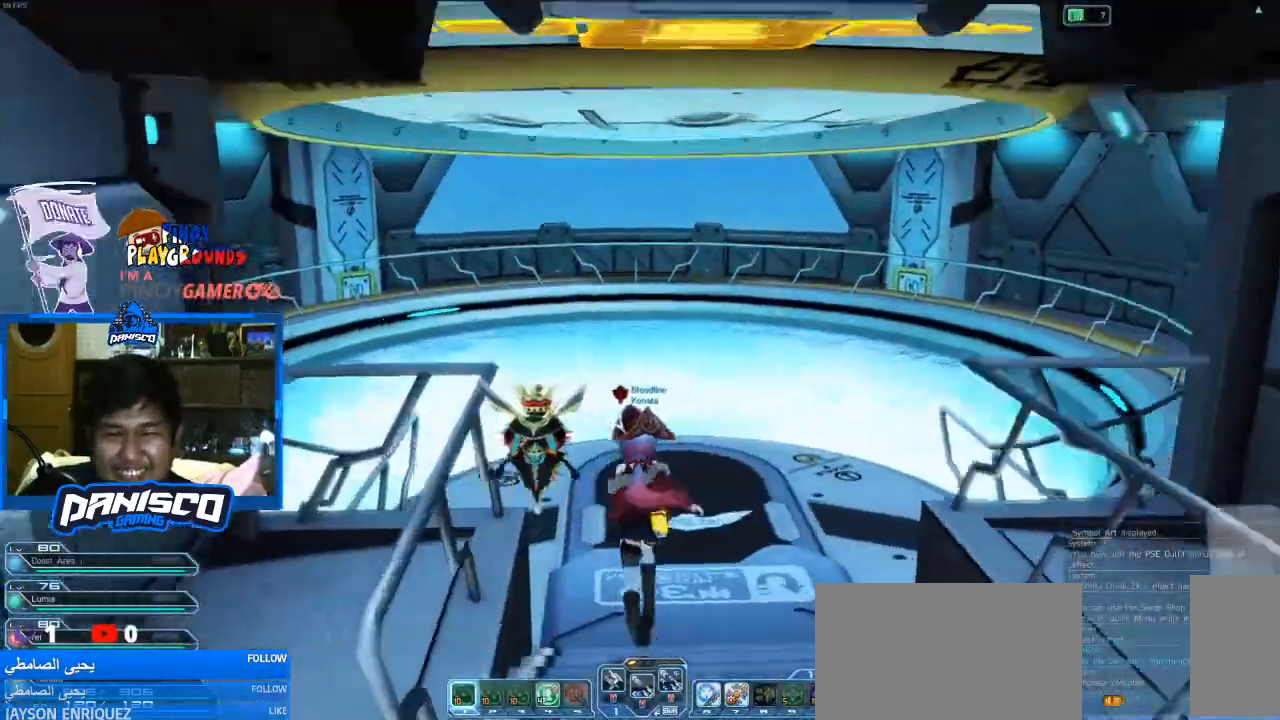
{"keys": [], "mouse": [], "events": [[500, "w", "up"]]}
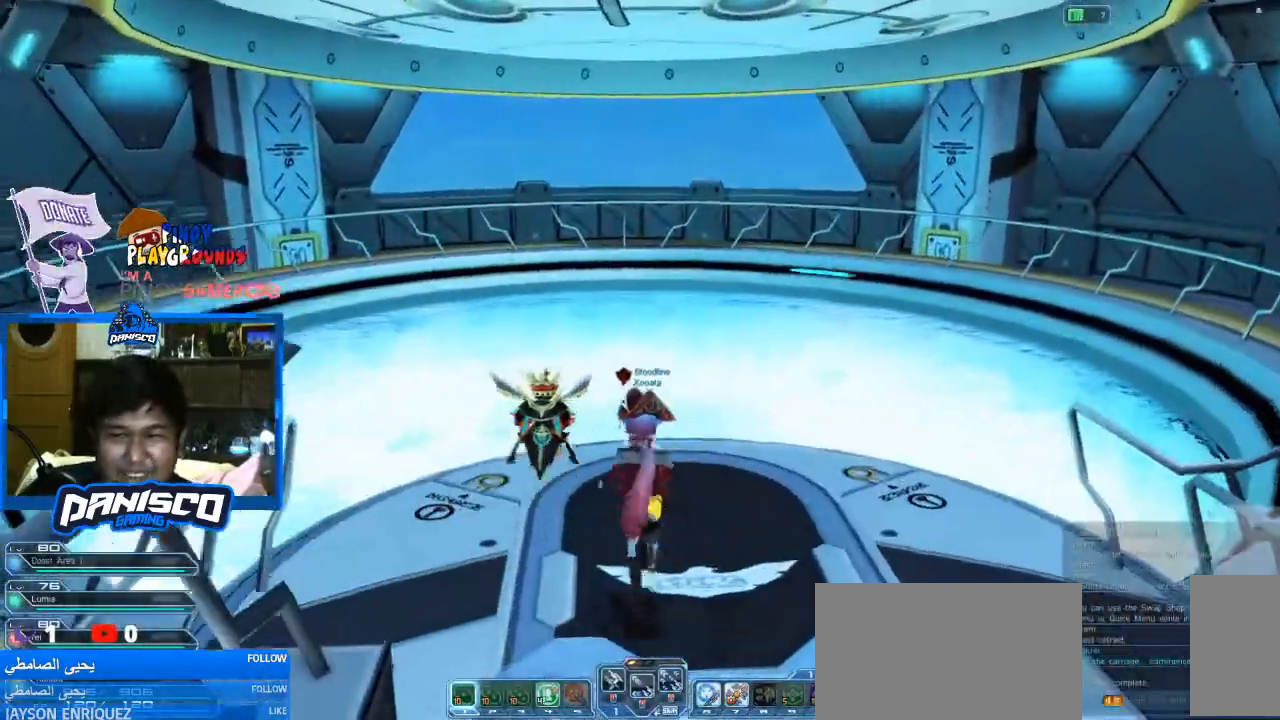
{"keys": [], "mouse": [], "events": []}
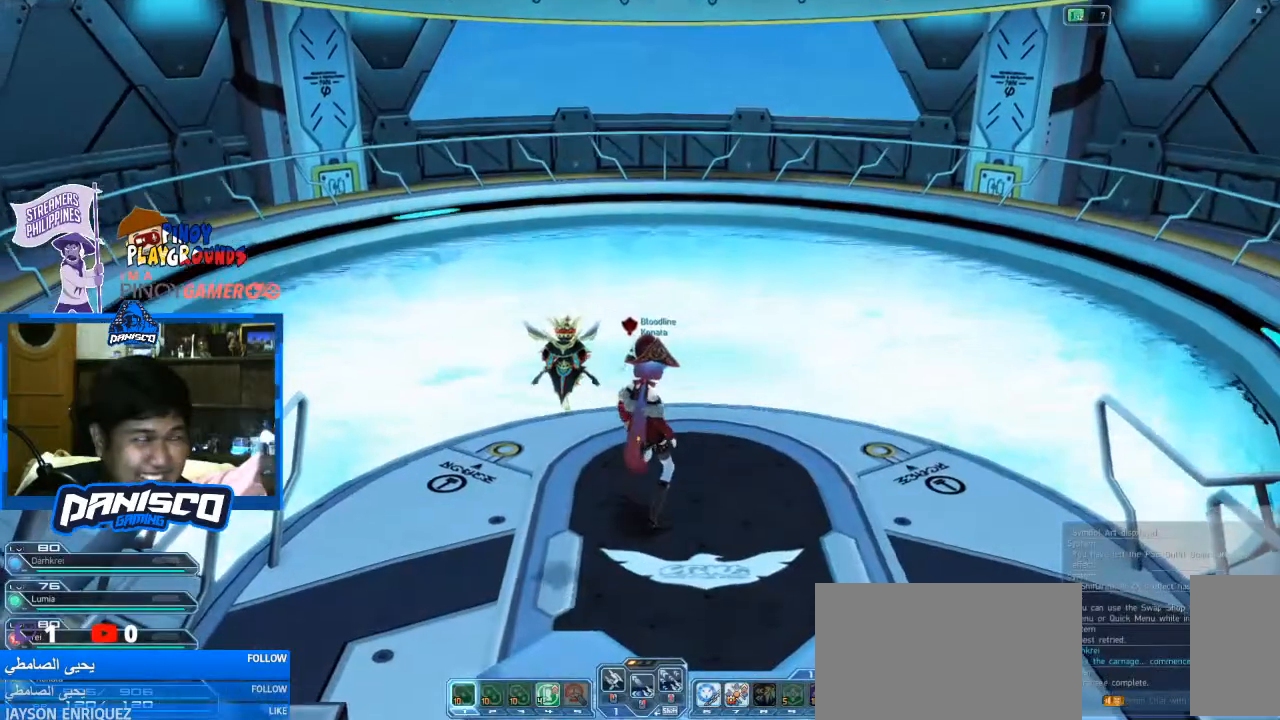
{"keys": [], "mouse": [], "events": []}
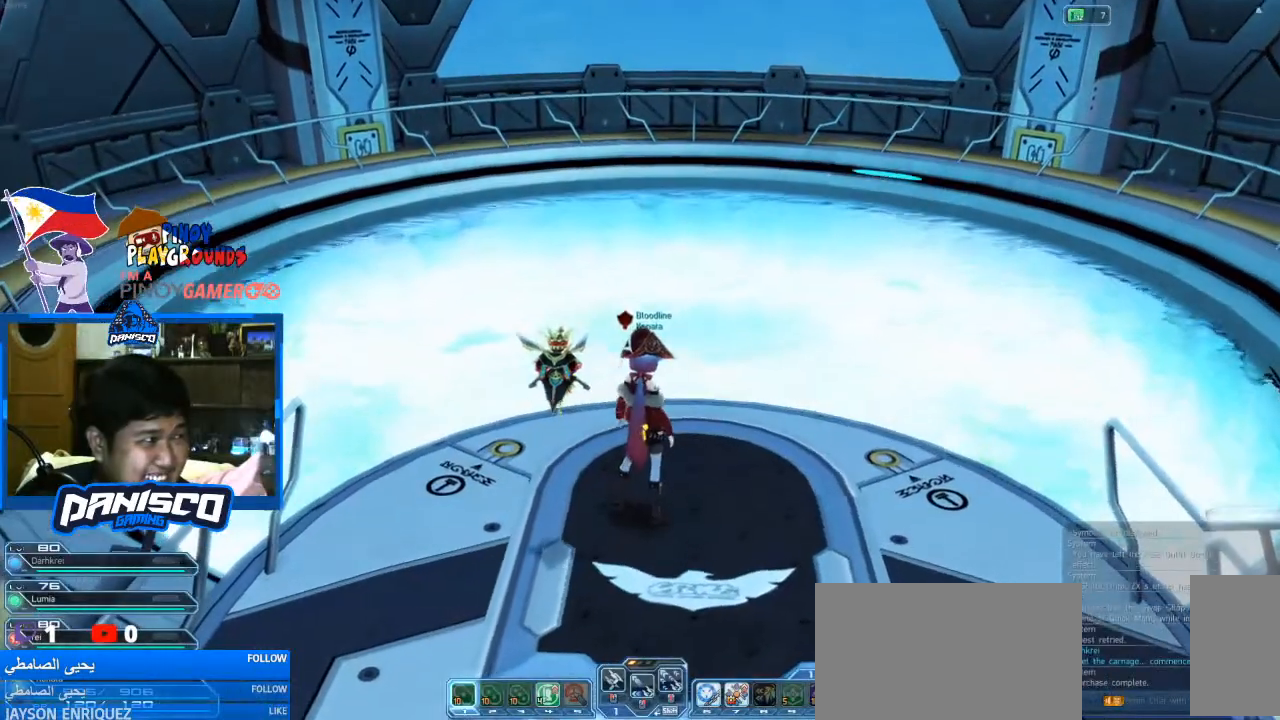
{"keys": [], "mouse": [], "events": []}
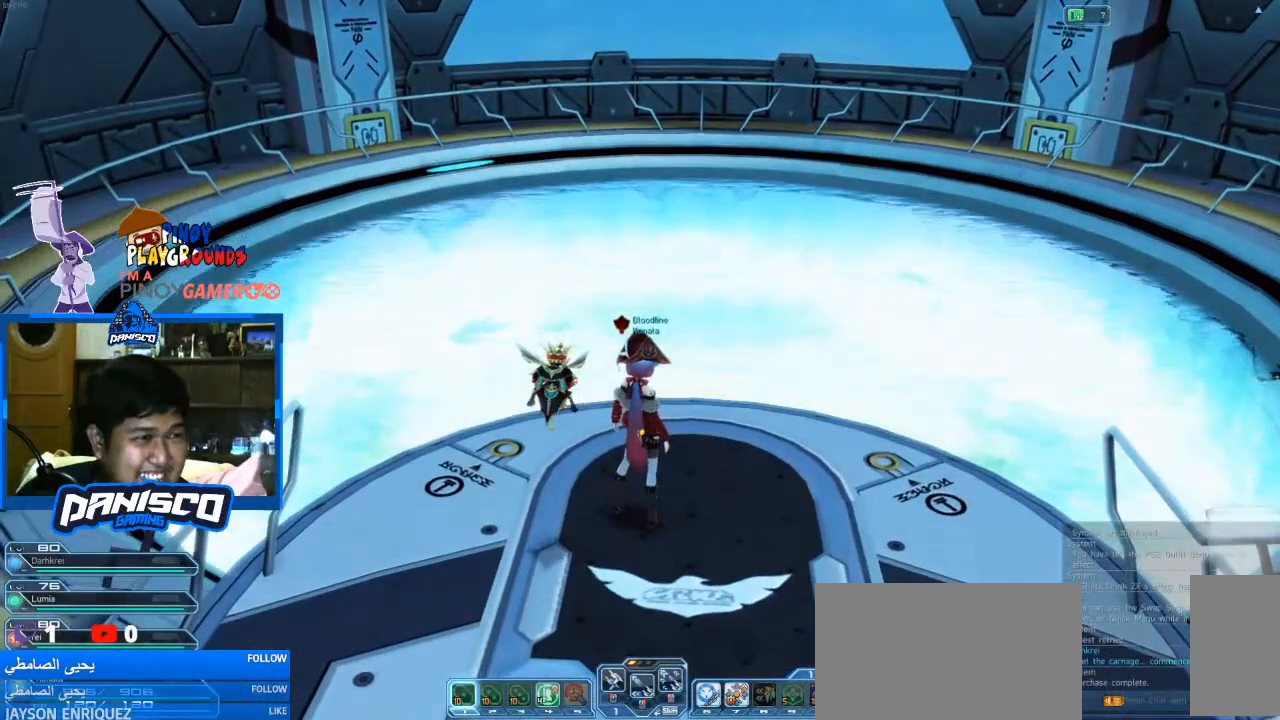
{"keys": ["w"], "mouse": [], "events": [[33, "w", "down"], [233, "space", "down"], [400, "space", "up"]]}
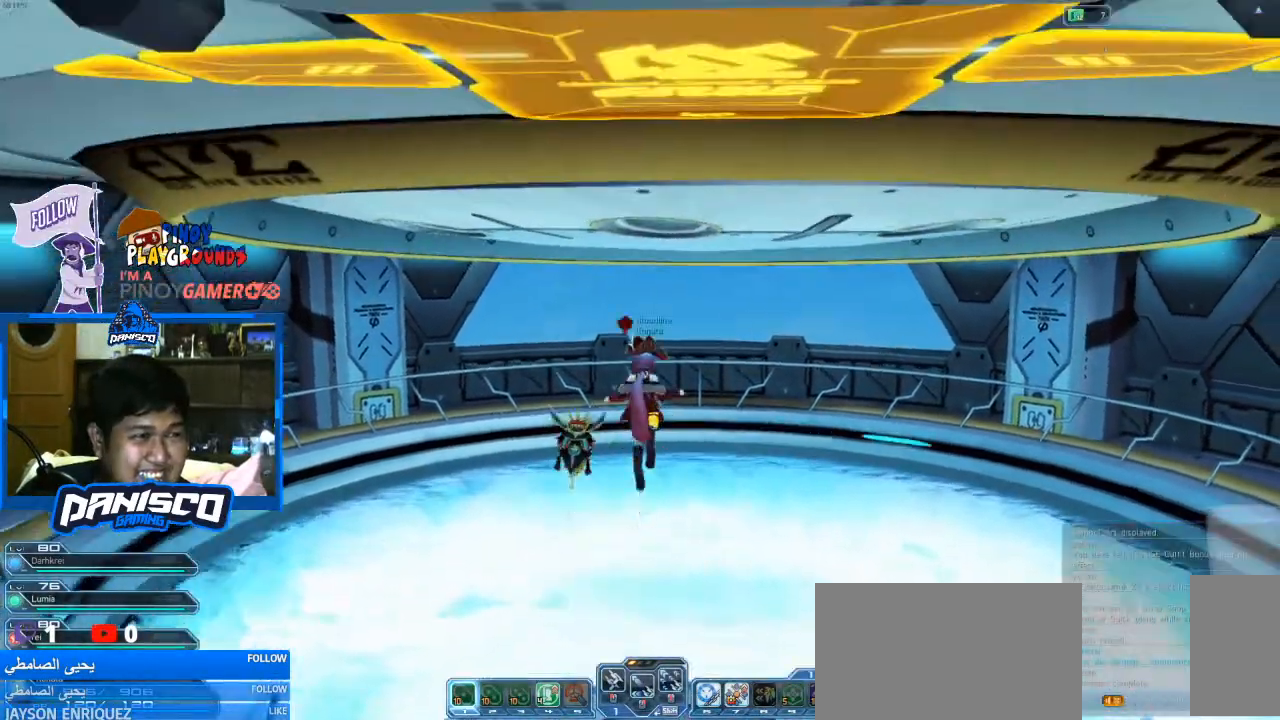
{"keys": ["w"], "mouse": [], "events": []}